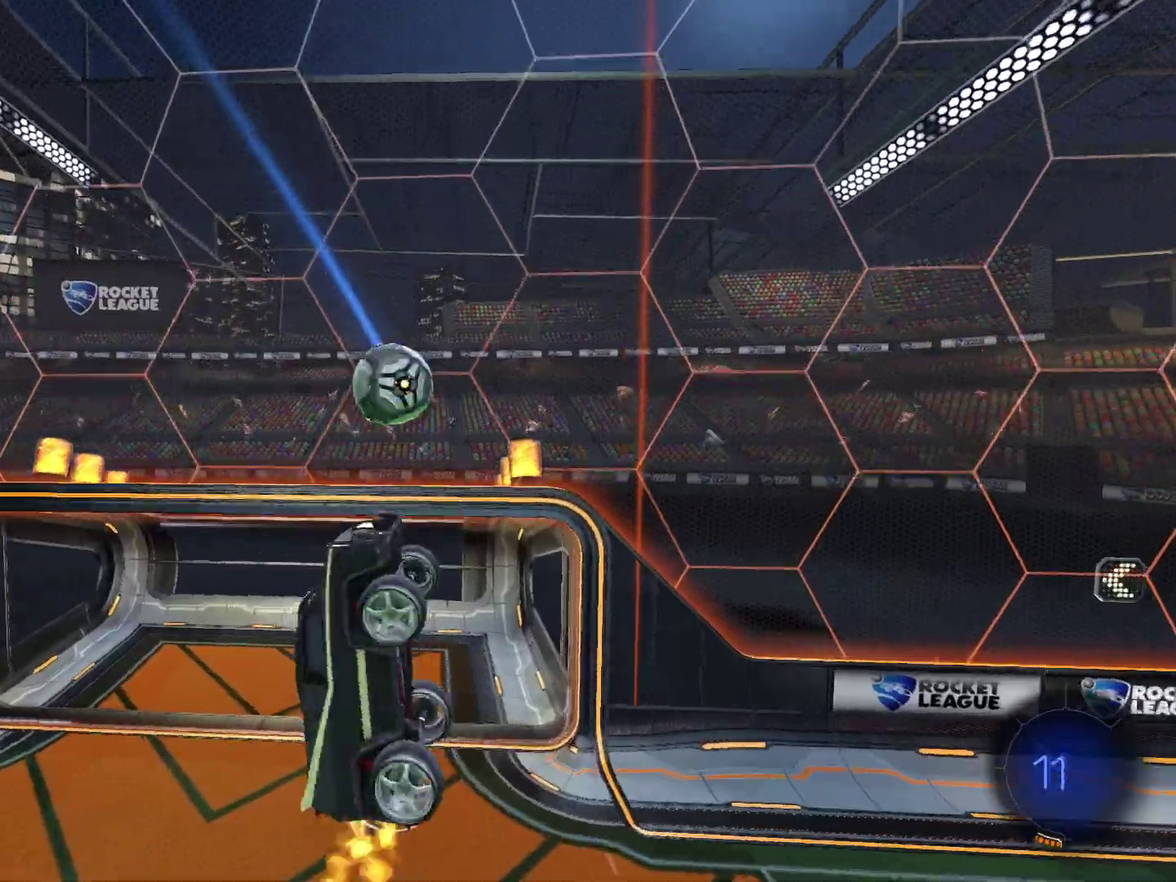
Gameplay with a controller (PlayStation layout); each line is a JSON object with the inputs held at the frame after it (dt_ms = milliseconds from this image to that frame). "events" lists button and stick changes between this image and that frame as [ms after this image, input, new state], when the widget could be followed in between. Not read: L1 R3 right_stick.
{"dt_ms": 400, "buttons": ["CIRCLE", "R2"], "left_stick": "right", "events": [[67, "left_stick", "up-right"], [234, "left_stick", "down"], [334, "left_stick", "down-right"], [400, "left_stick", "right"]]}
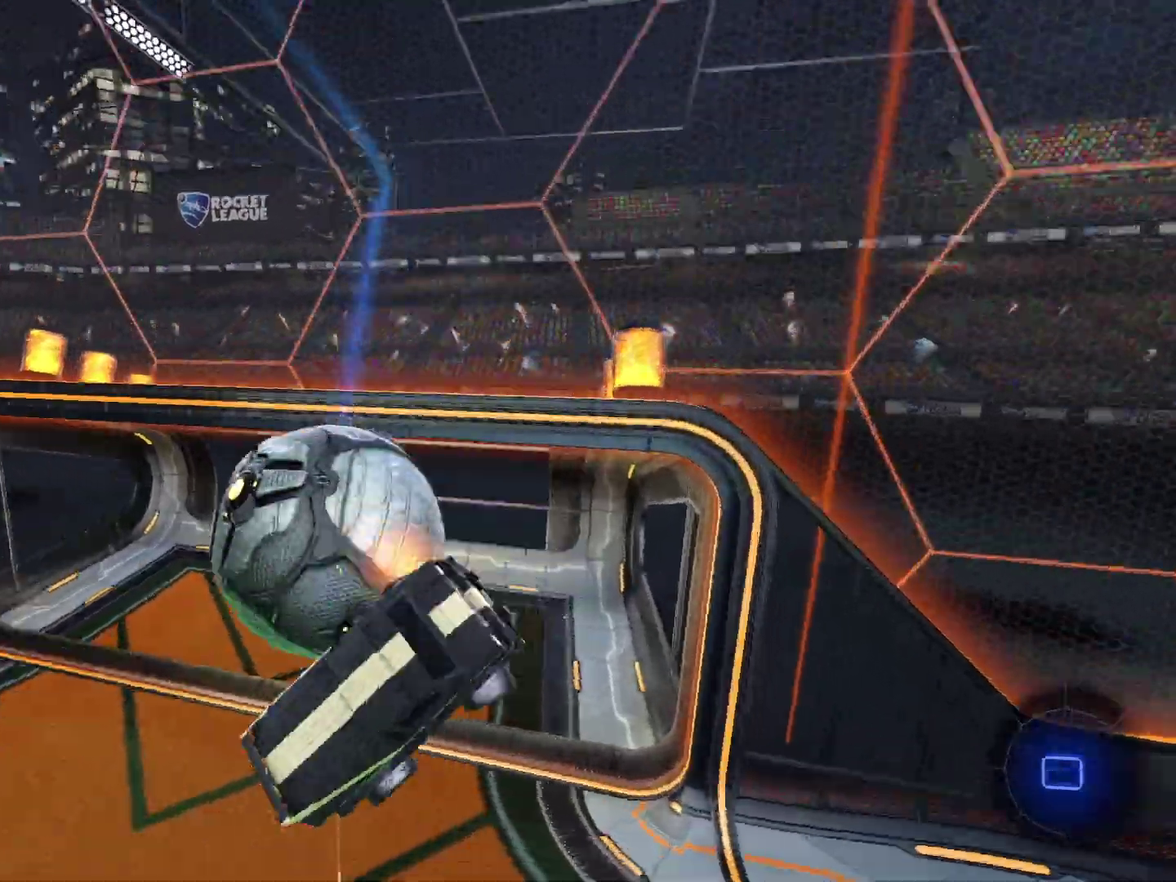
{"dt_ms": 501, "buttons": ["R2"], "left_stick": "down-right", "events": [[134, "CIRCLE", "up"], [167, "R2", "up"], [301, "left_stick", "down-right"], [468, "R2", "down"]]}
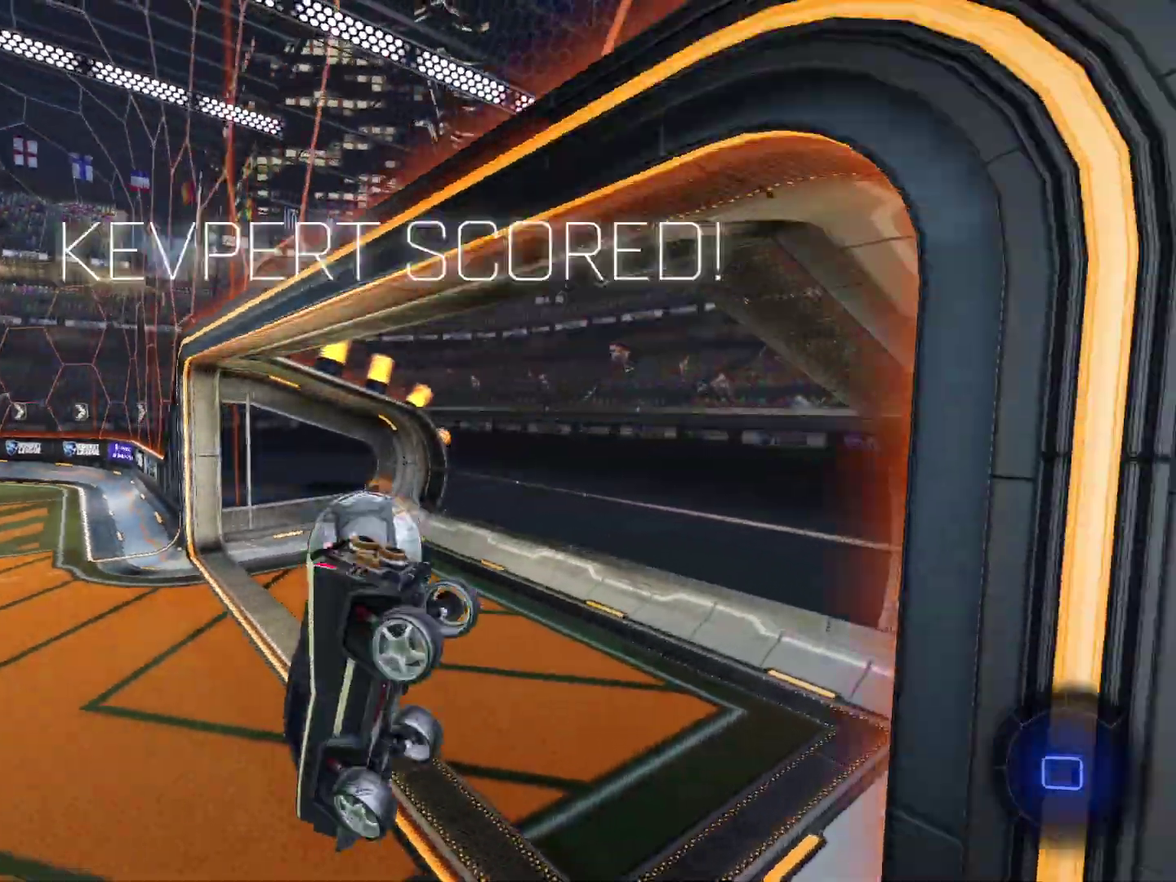
{"dt_ms": 501, "buttons": ["R2"], "left_stick": "center", "events": [[67, "left_stick", "up-right"], [133, "left_stick", "down-left"], [267, "left_stick", "up-right"], [434, "left_stick", "center"]]}
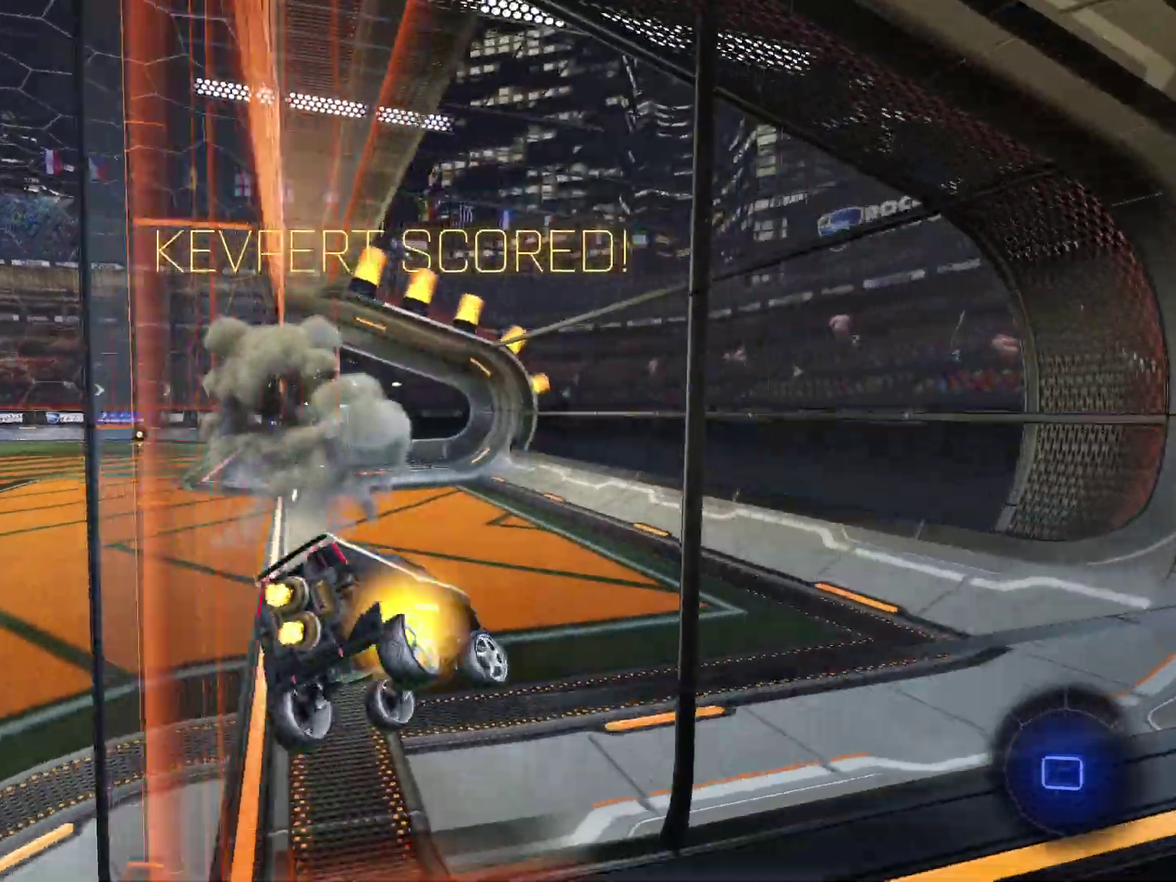
{"dt_ms": 500, "buttons": ["R2"], "left_stick": "center", "events": []}
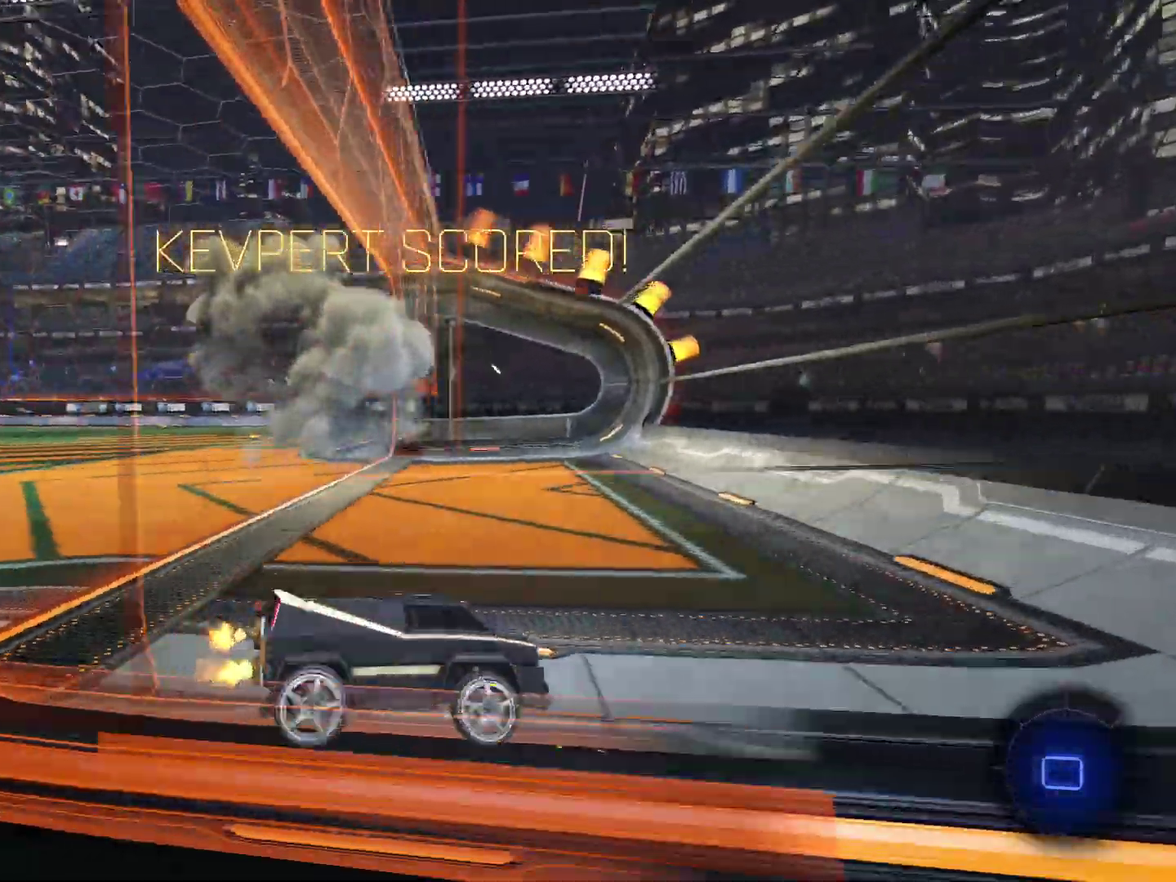
{"dt_ms": 501, "buttons": ["R2"], "left_stick": "right", "events": [[501, "left_stick", "right"]]}
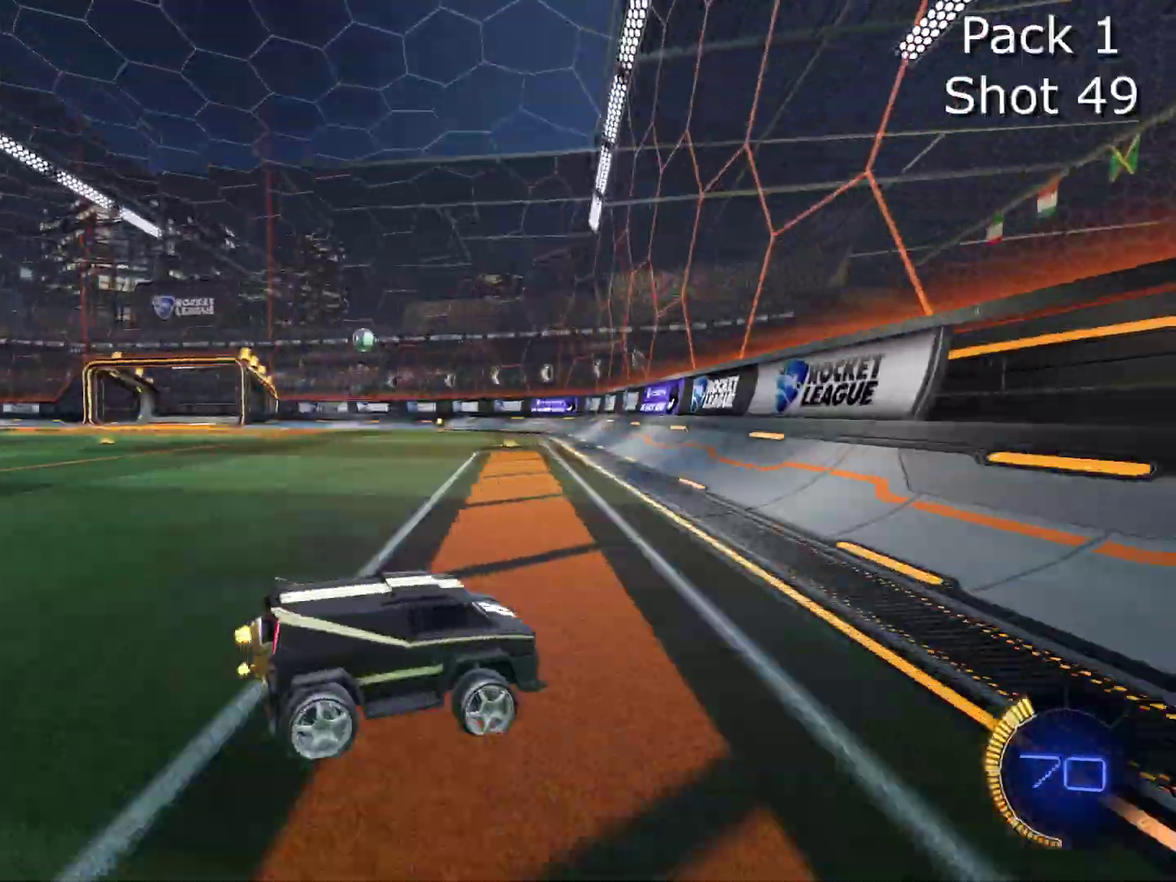
{"dt_ms": 500, "buttons": [], "left_stick": "center", "events": [[100, "R2", "up"], [100, "left_stick", "center"], [166, "left_stick", "left"], [433, "L2", "down"], [467, "left_stick", "center"], [500, "L2", "up"]]}
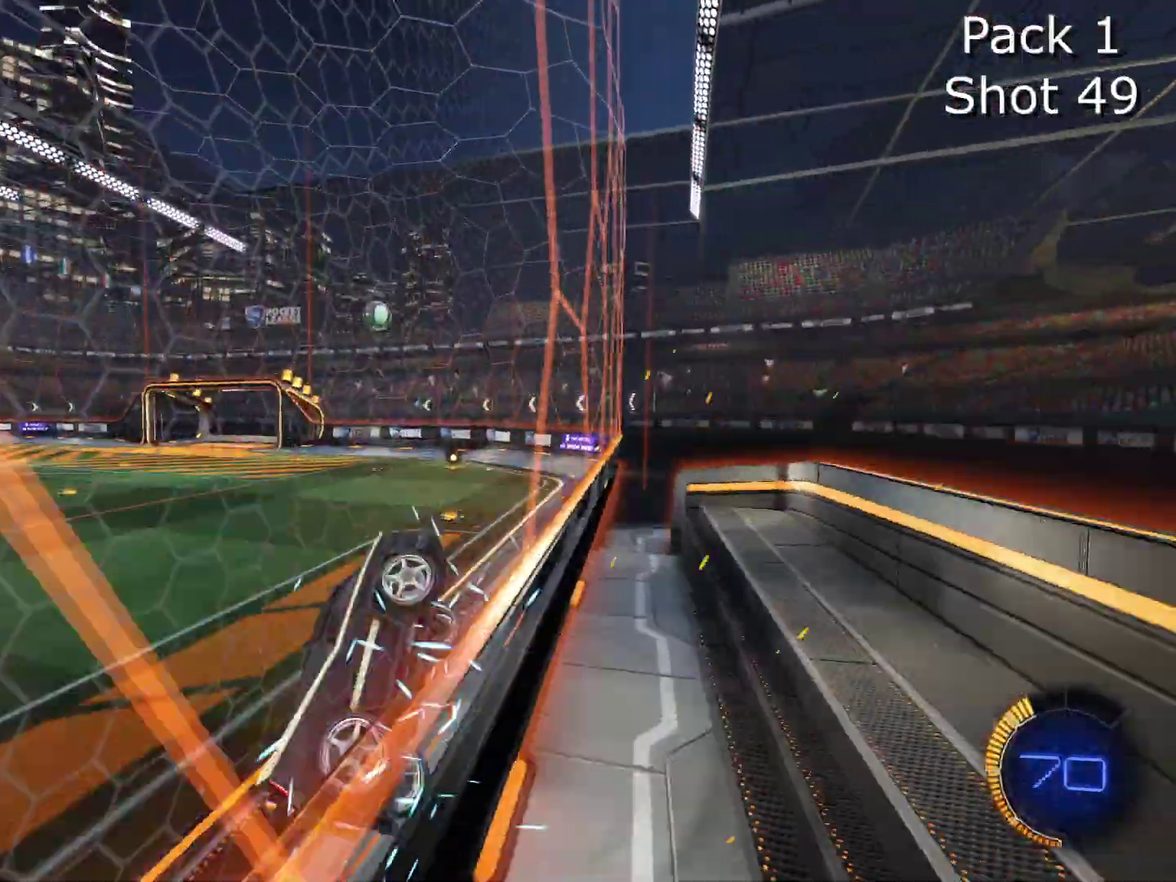
{"dt_ms": 501, "buttons": ["CIRCLE", "R2"], "left_stick": "center", "events": [[33, "CROSS", "down"], [33, "R2", "down"], [33, "left_stick", "down-right"], [100, "left_stick", "down"], [234, "CROSS", "up"], [234, "R2", "up"], [300, "left_stick", "left"], [434, "left_stick", "center"], [467, "R2", "down"], [501, "CIRCLE", "down"]]}
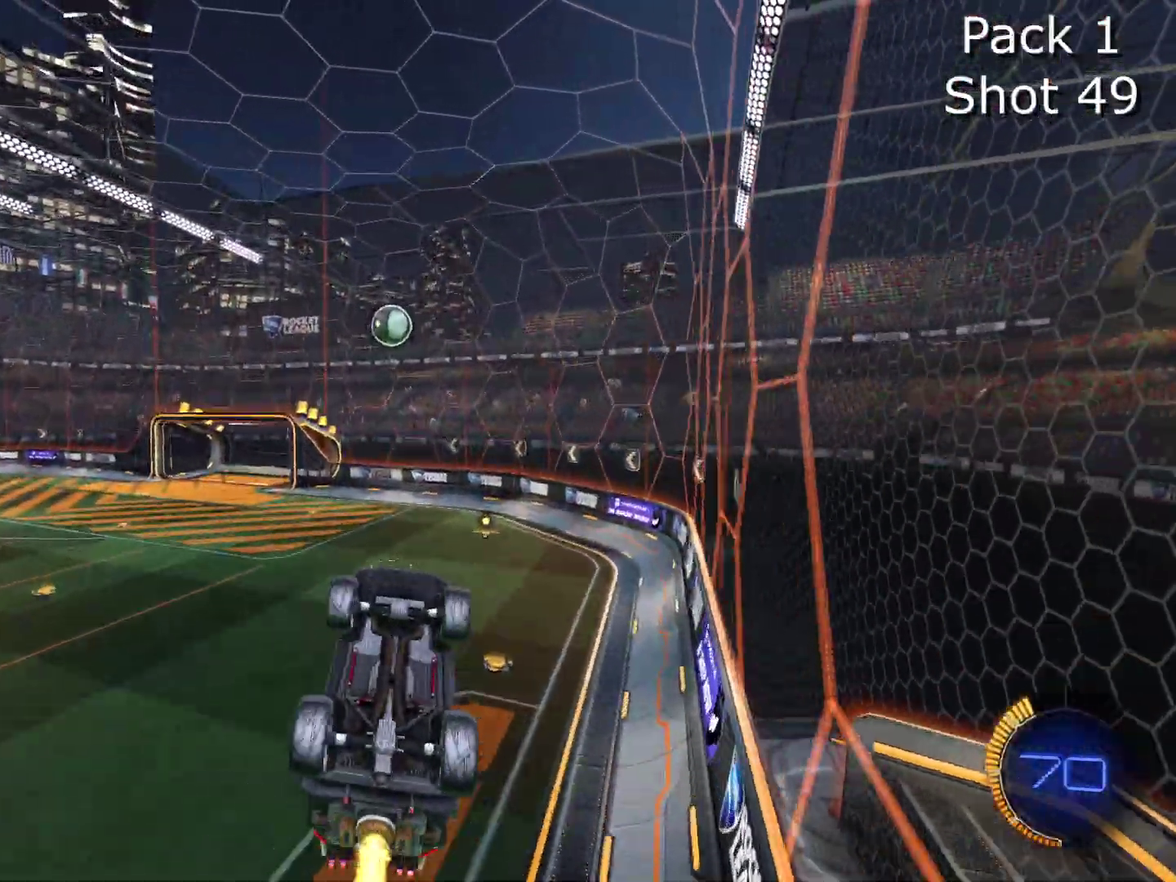
{"dt_ms": 500, "buttons": ["CIRCLE", "R2"], "left_stick": "down", "events": [[66, "left_stick", "right"], [133, "left_stick", "up-right"], [200, "left_stick", "right"], [266, "left_stick", "center"], [400, "left_stick", "down"]]}
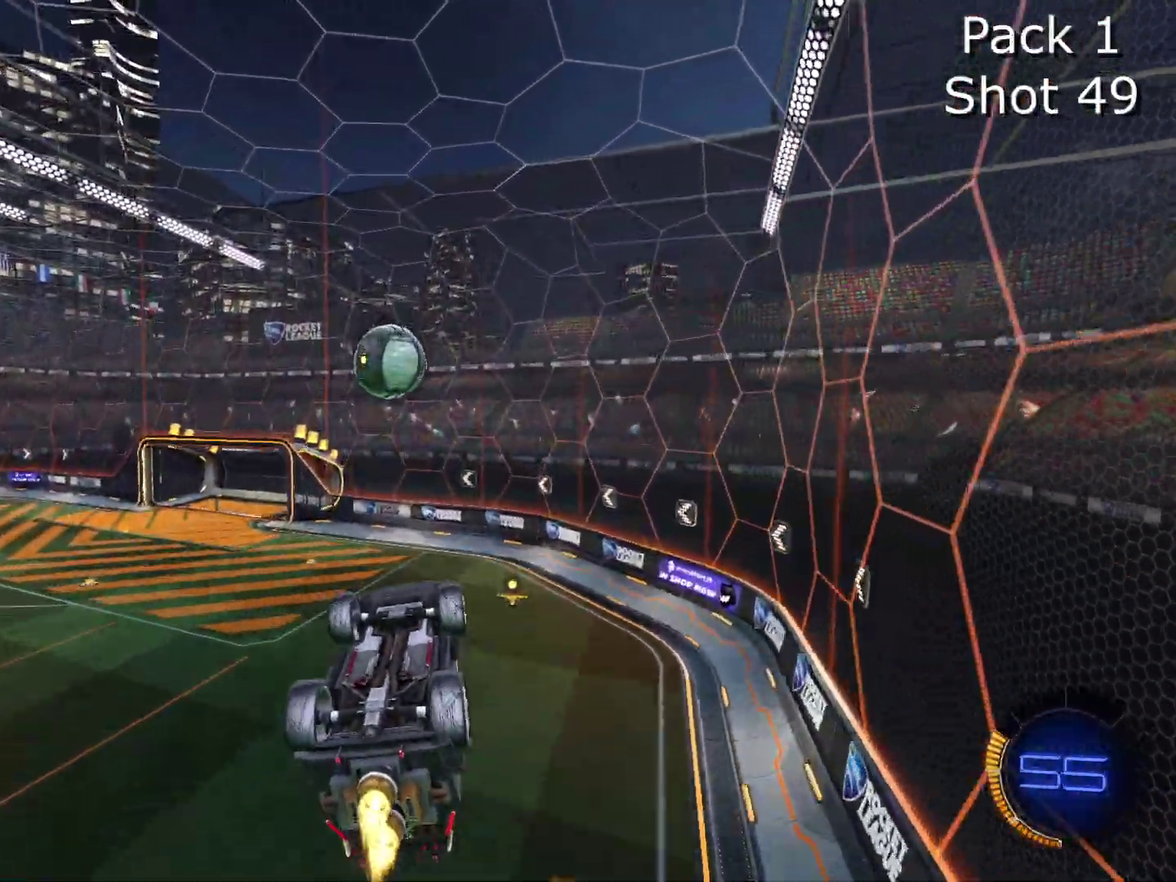
{"dt_ms": 500, "buttons": ["R2"], "left_stick": "down", "events": [[67, "left_stick", "center"], [100, "CIRCLE", "up"], [200, "left_stick", "up-left"], [267, "CROSS", "down"], [300, "left_stick", "down-right"], [400, "CROSS", "up"], [467, "left_stick", "down"]]}
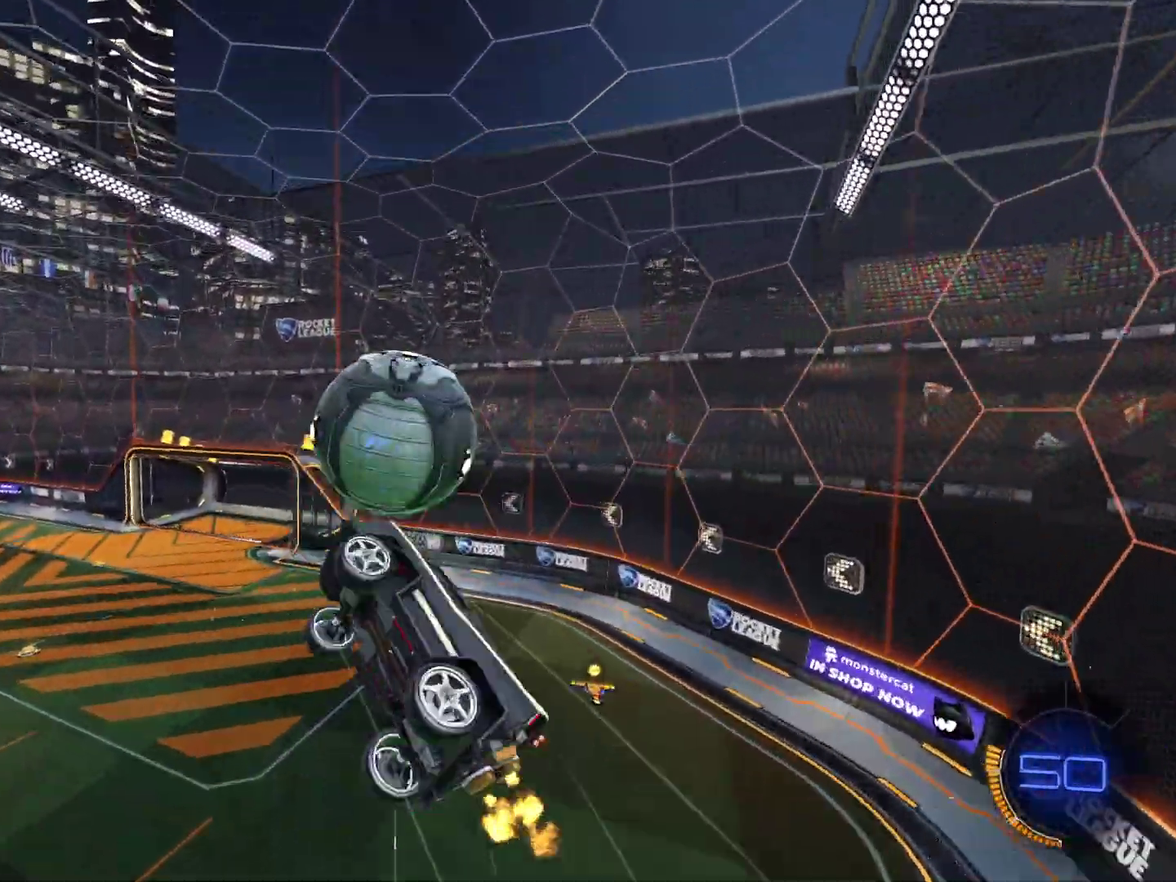
{"dt_ms": 501, "buttons": ["CIRCLE", "R2"], "left_stick": "down-left", "events": [[134, "CIRCLE", "down"], [201, "left_stick", "down-left"]]}
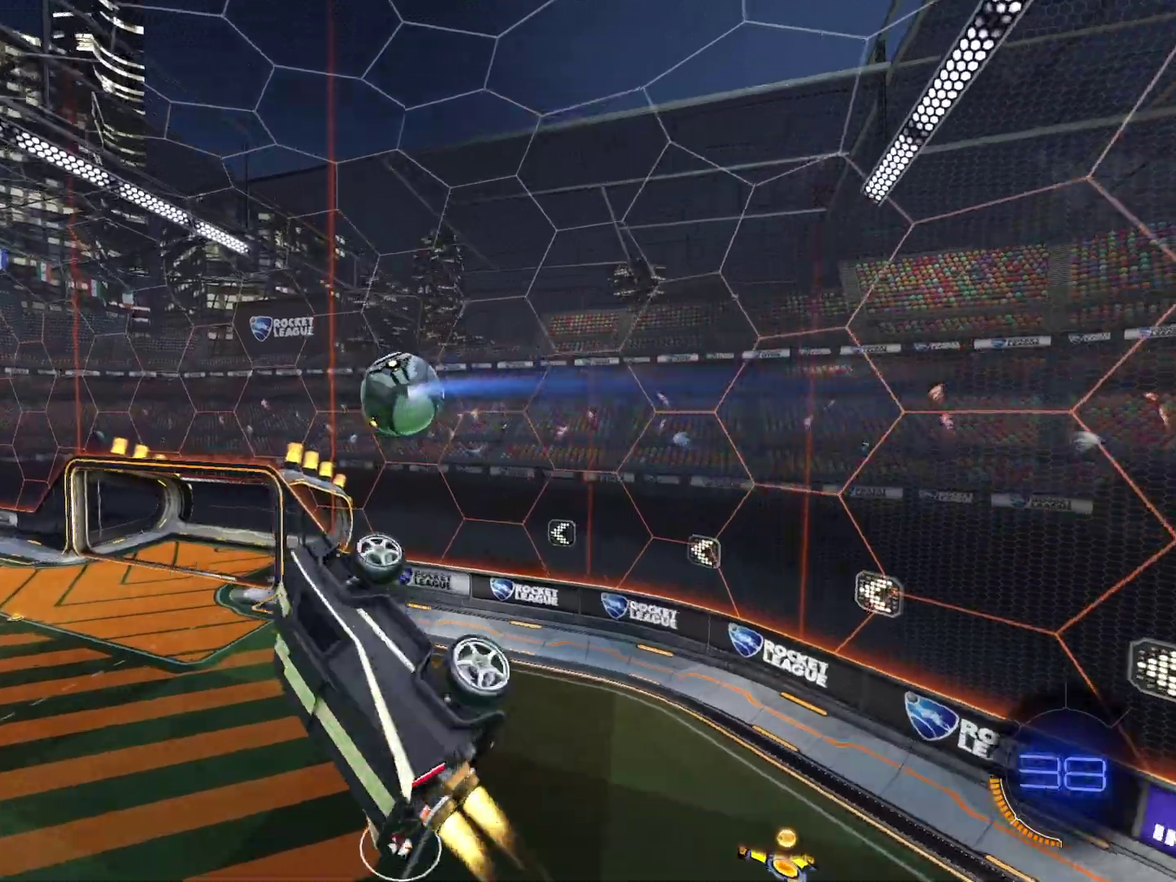
{"dt_ms": 501, "buttons": ["R2"], "left_stick": "center", "events": [[100, "left_stick", "down"], [200, "left_stick", "center"], [300, "left_stick", "down-right"], [434, "CIRCLE", "up"], [434, "left_stick", "center"]]}
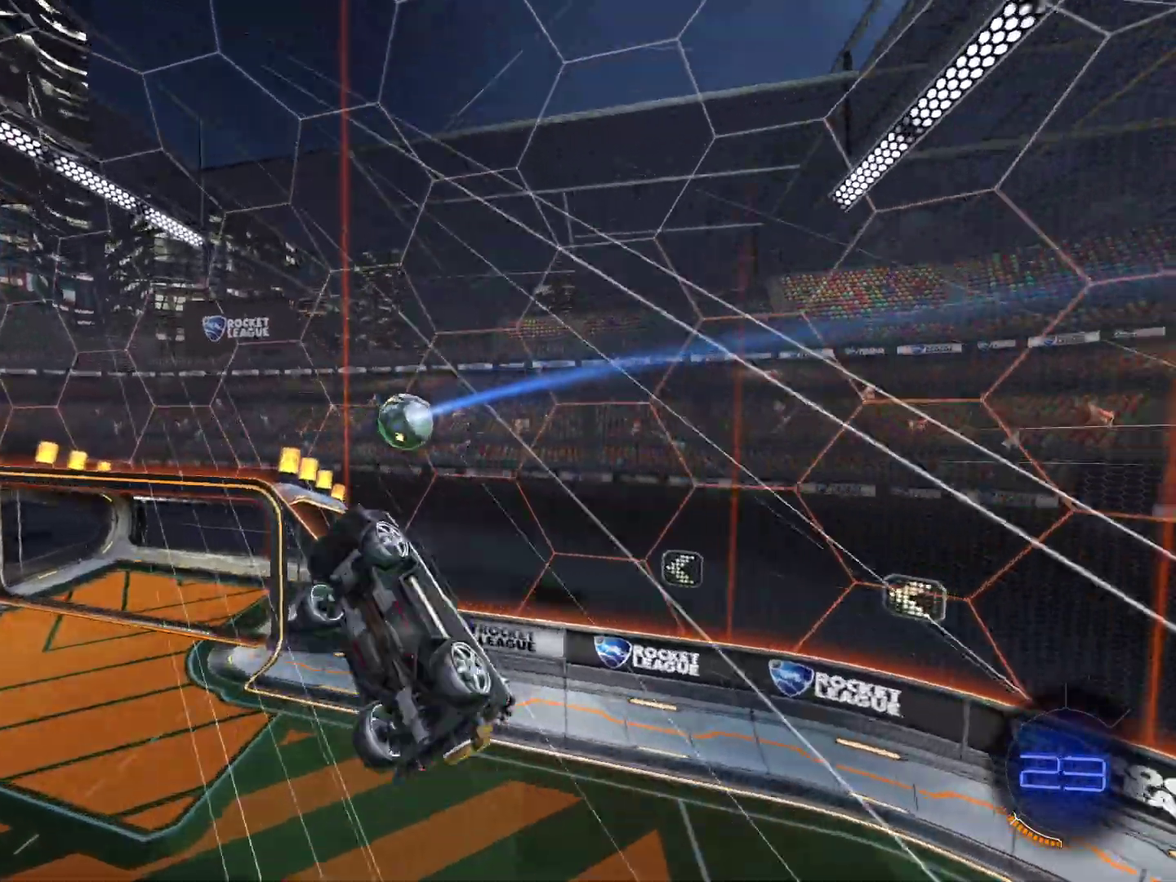
{"dt_ms": 500, "buttons": ["R2"], "left_stick": "up-right", "events": [[66, "CIRCLE", "down"], [100, "left_stick", "up-right"], [300, "left_stick", "up"], [367, "left_stick", "up-right"], [500, "CIRCLE", "up"]]}
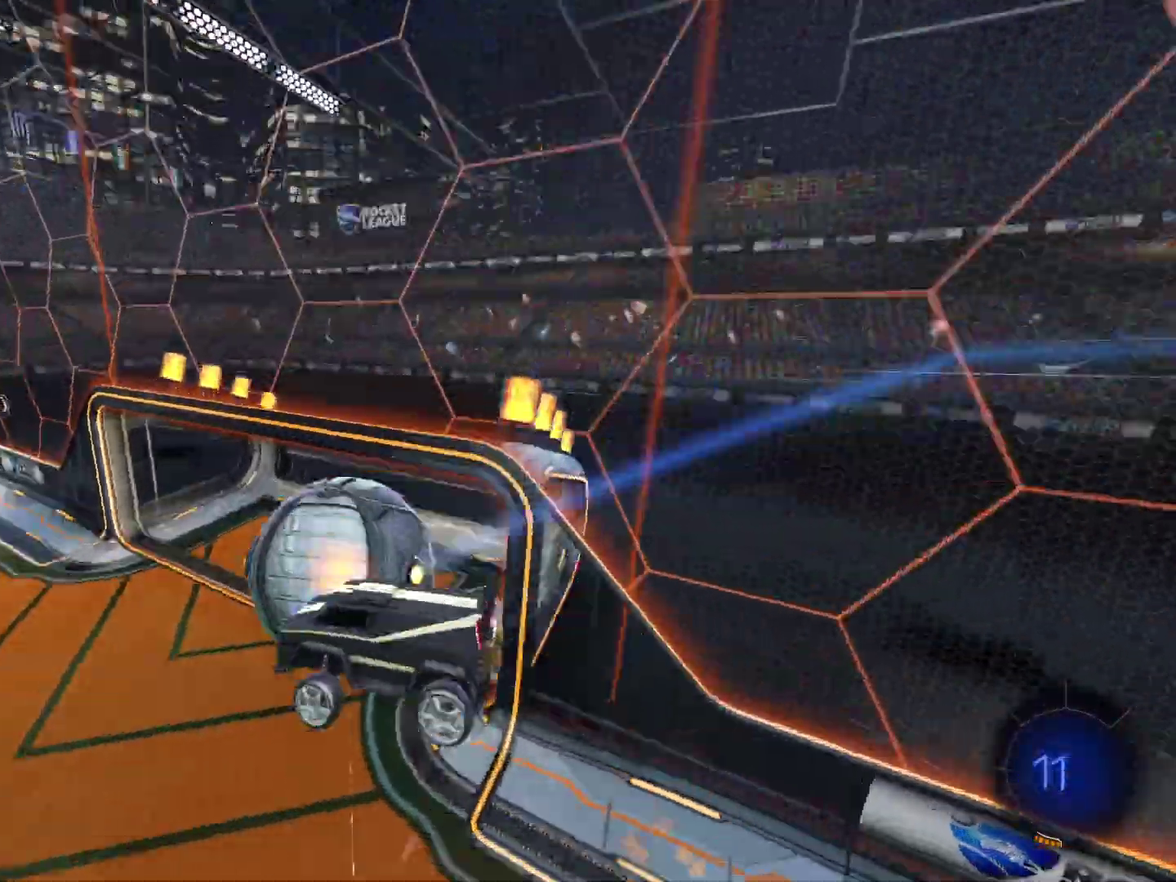
{"dt_ms": 500, "buttons": [], "left_stick": "center", "events": [[234, "R2", "up"], [234, "left_stick", "center"]]}
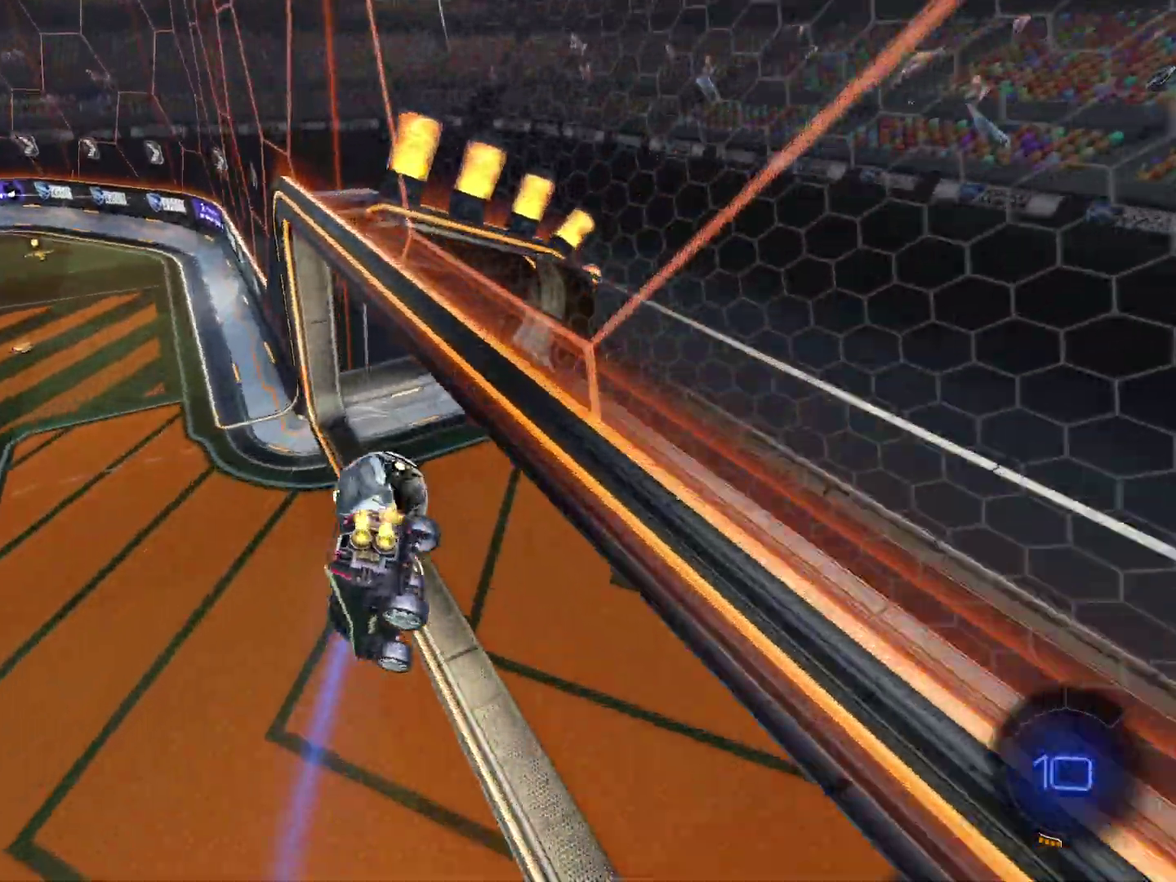
{"dt_ms": 501, "buttons": [], "left_stick": "center", "events": []}
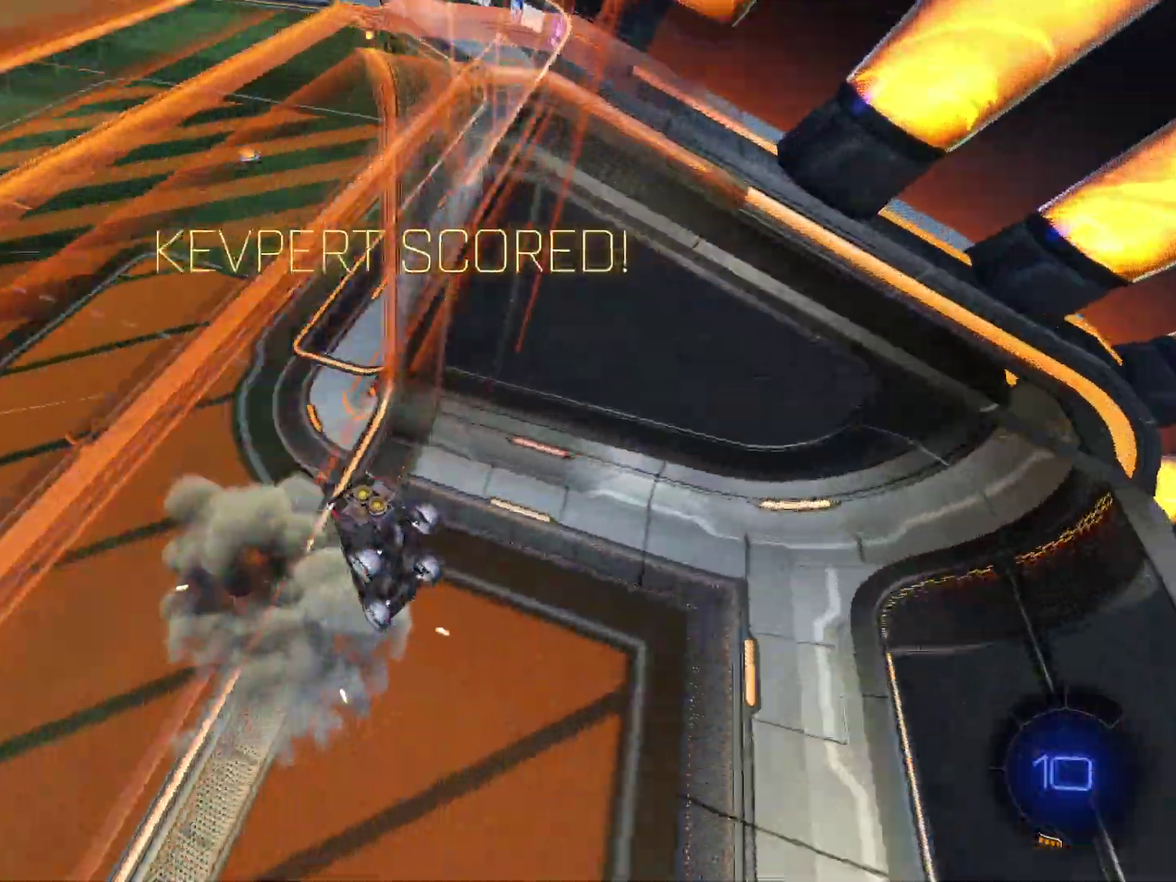
{"dt_ms": 501, "buttons": ["R2"], "left_stick": "center", "events": [[334, "R2", "down"]]}
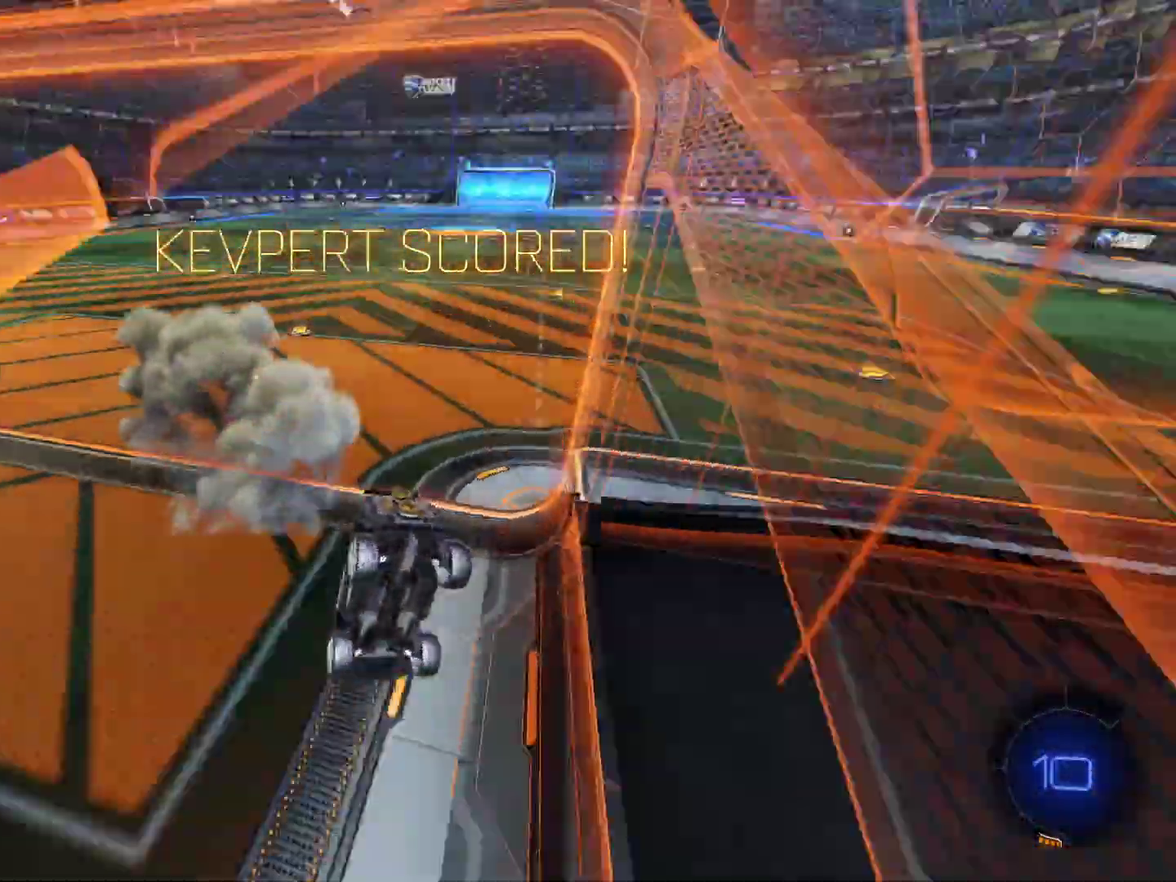
{"dt_ms": 400, "buttons": [], "left_stick": "center", "events": [[166, "R2", "up"]]}
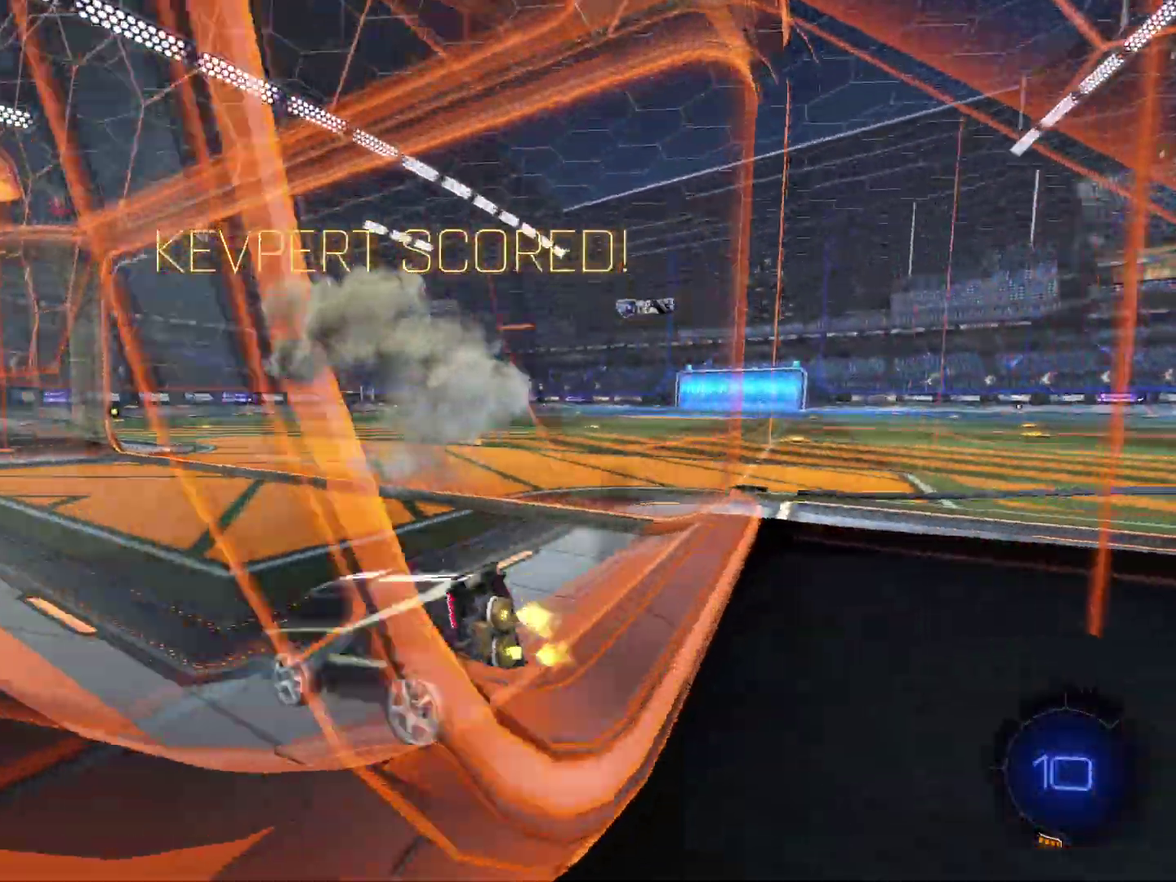
{"dt_ms": 600, "buttons": [], "left_stick": "center", "events": []}
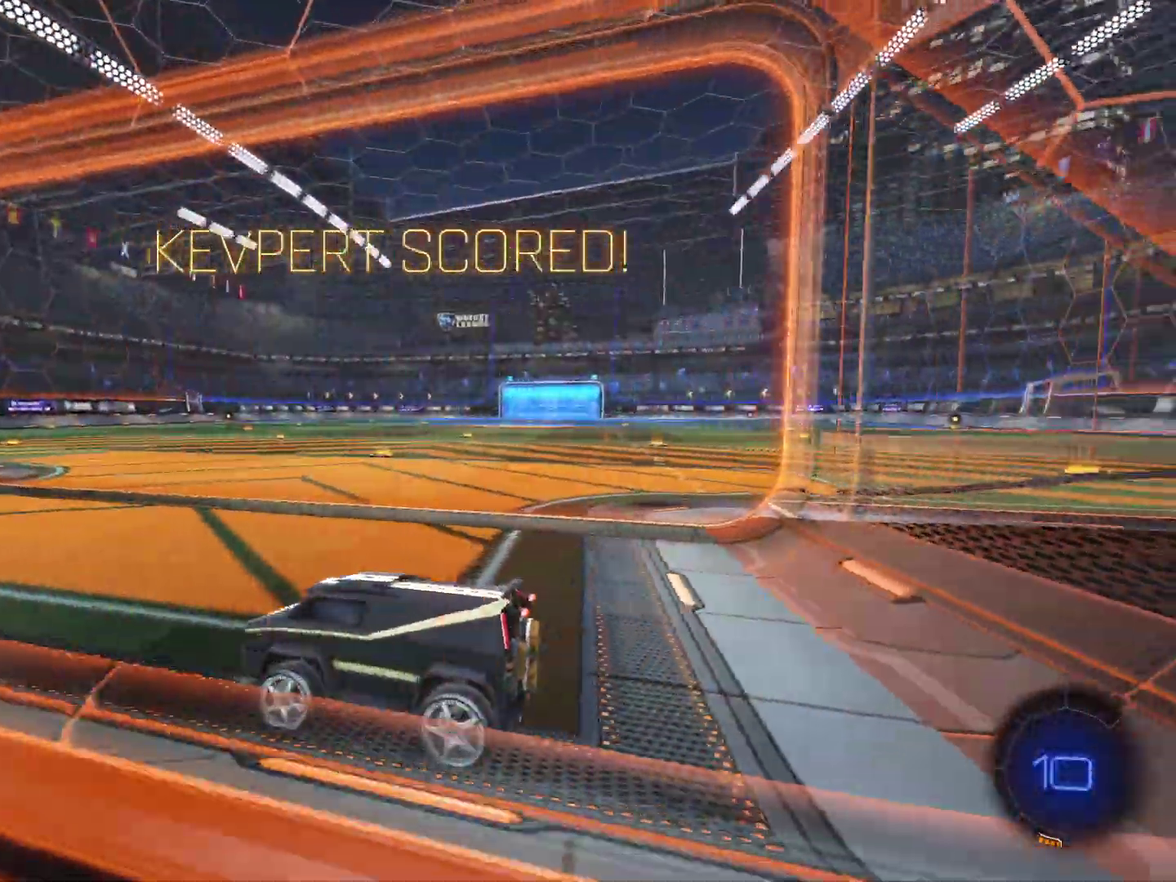
{"dt_ms": 401, "buttons": [], "left_stick": "center", "events": []}
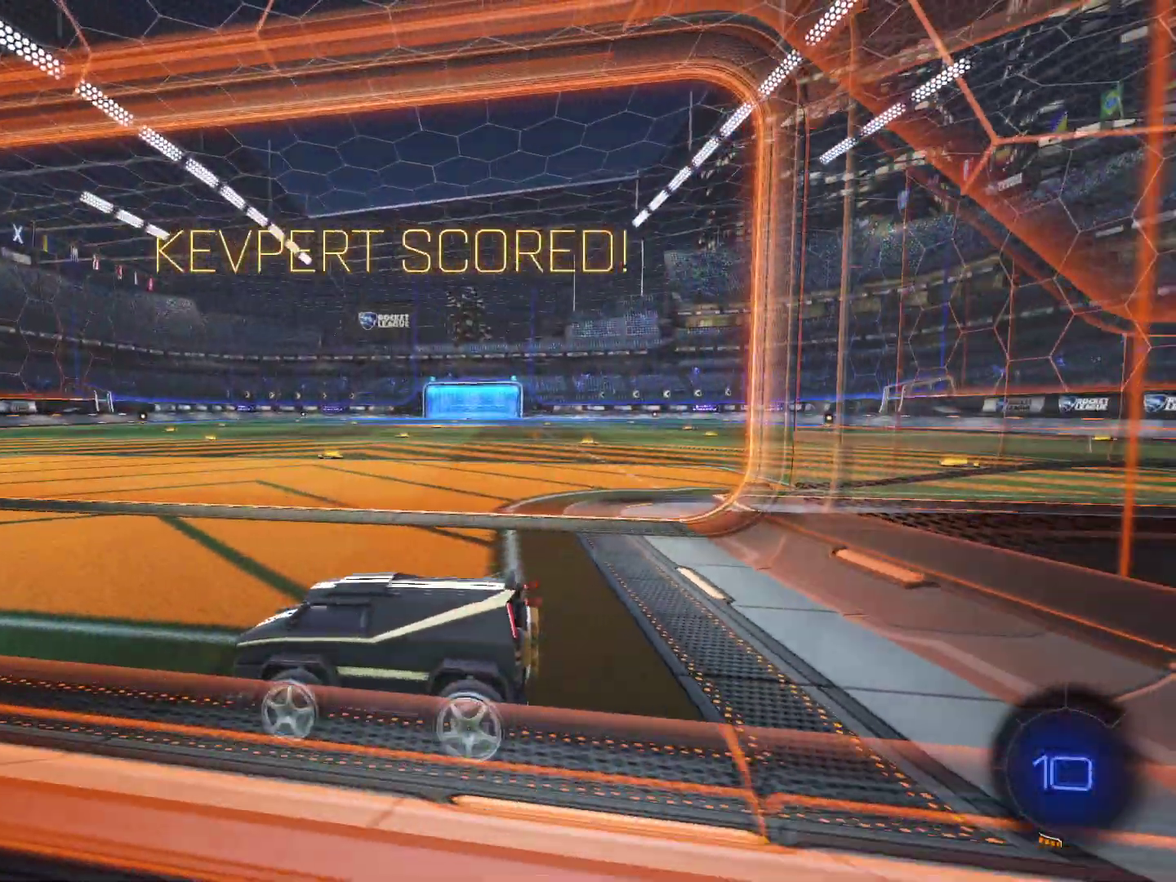
{"dt_ms": 601, "buttons": ["CIRCLE", "R2"], "left_stick": "left", "events": [[400, "R2", "down"], [467, "CIRCLE", "down"], [500, "left_stick", "left"]]}
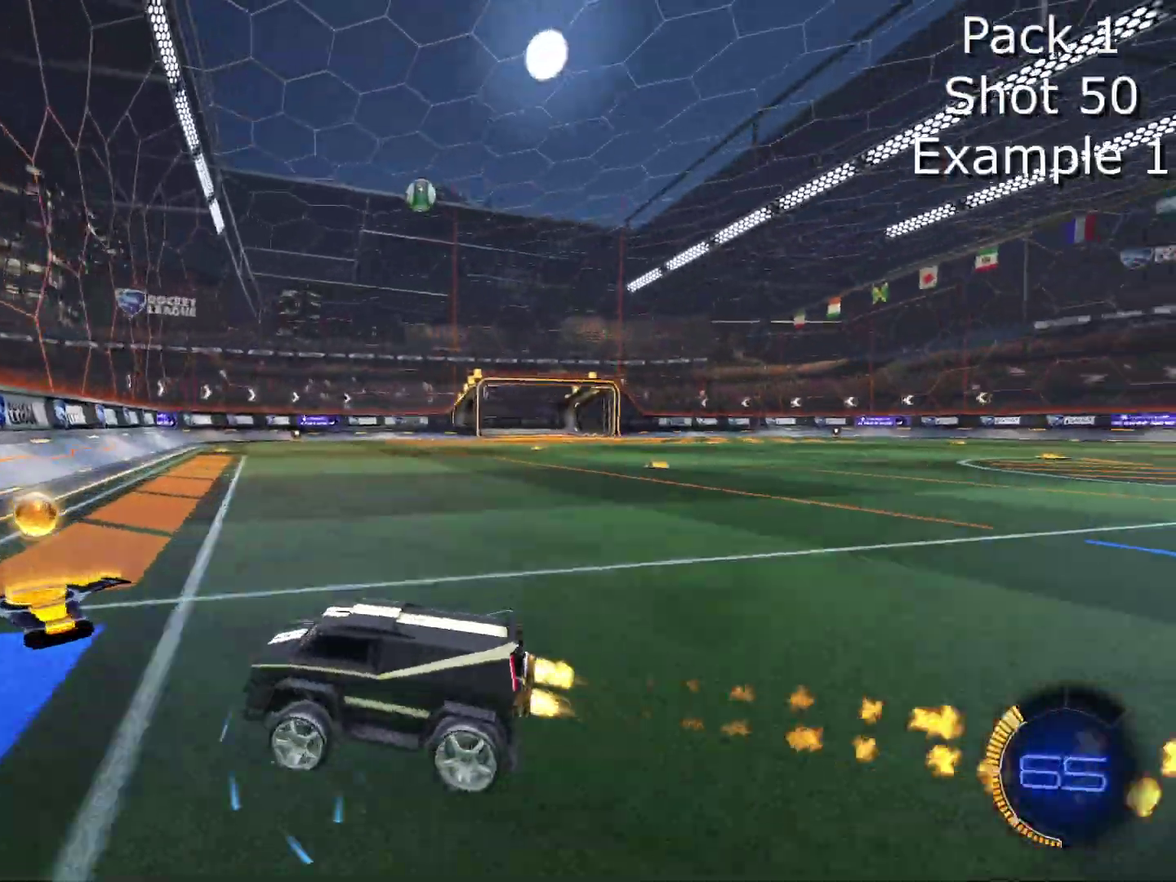
{"dt_ms": 400, "buttons": ["R2"], "left_stick": "right", "events": [[33, "left_stick", "center"], [300, "left_stick", "right"], [400, "CIRCLE", "up"]]}
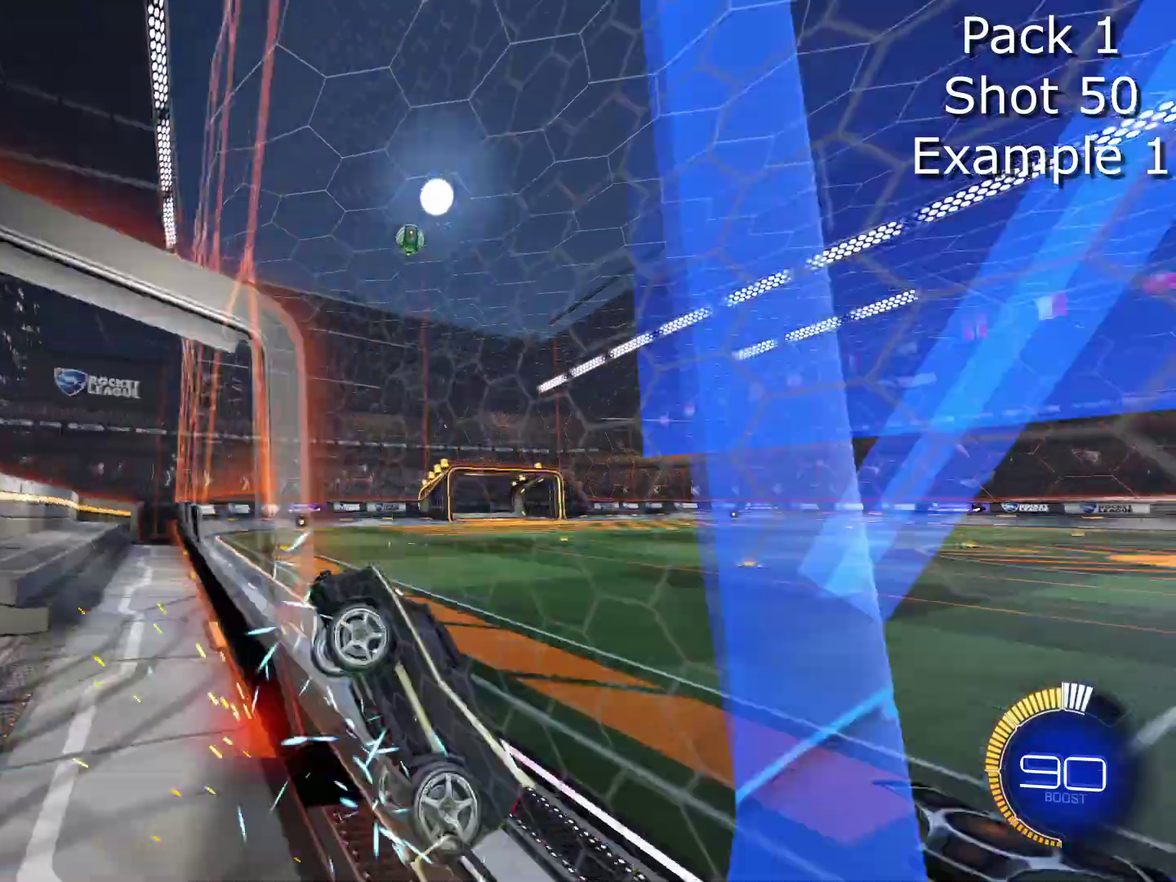
{"dt_ms": 600, "buttons": ["R2"], "left_stick": "up-right", "events": [[334, "CIRCLE", "down"], [334, "left_stick", "center"], [467, "left_stick", "up-right"], [600, "CIRCLE", "up"]]}
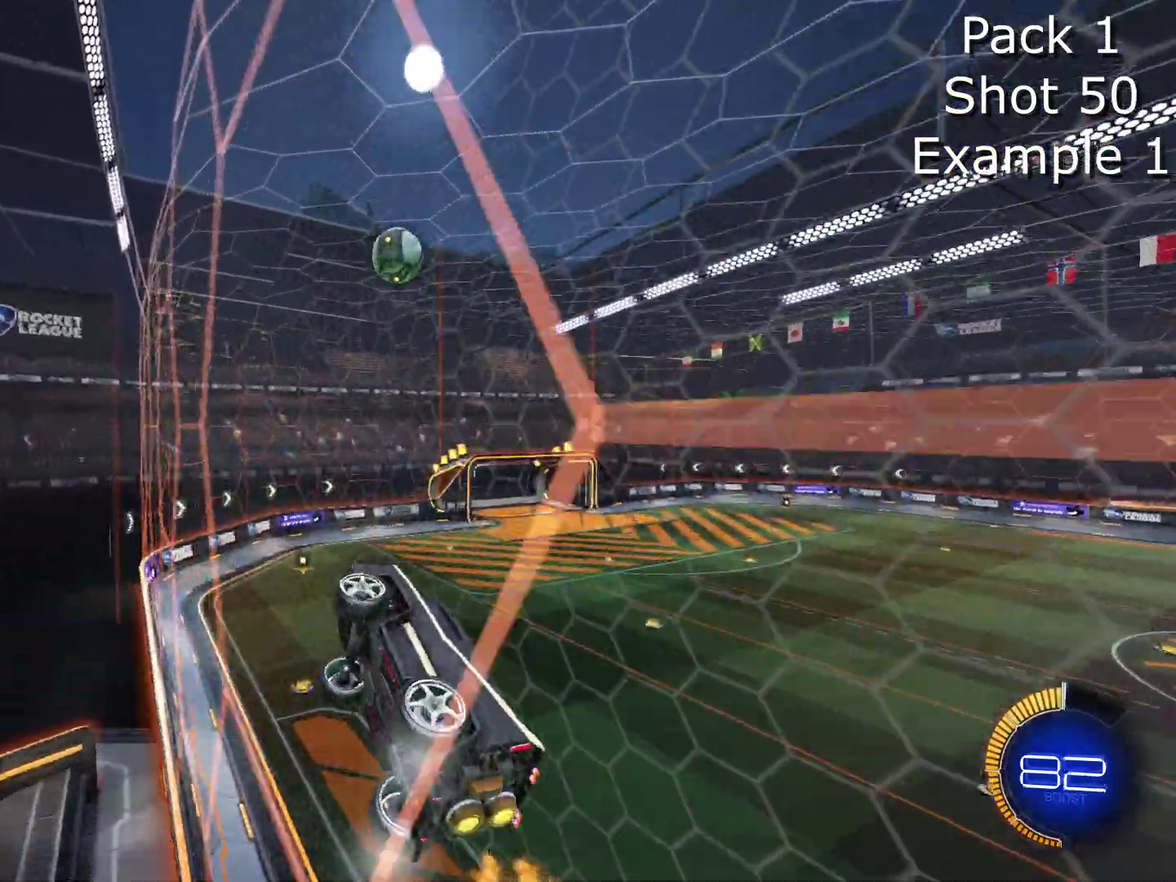
{"dt_ms": 501, "buttons": ["R2"], "left_stick": "center", "events": [[134, "left_stick", "center"], [267, "CROSS", "down"], [267, "left_stick", "down"], [434, "CROSS", "up"], [468, "left_stick", "center"]]}
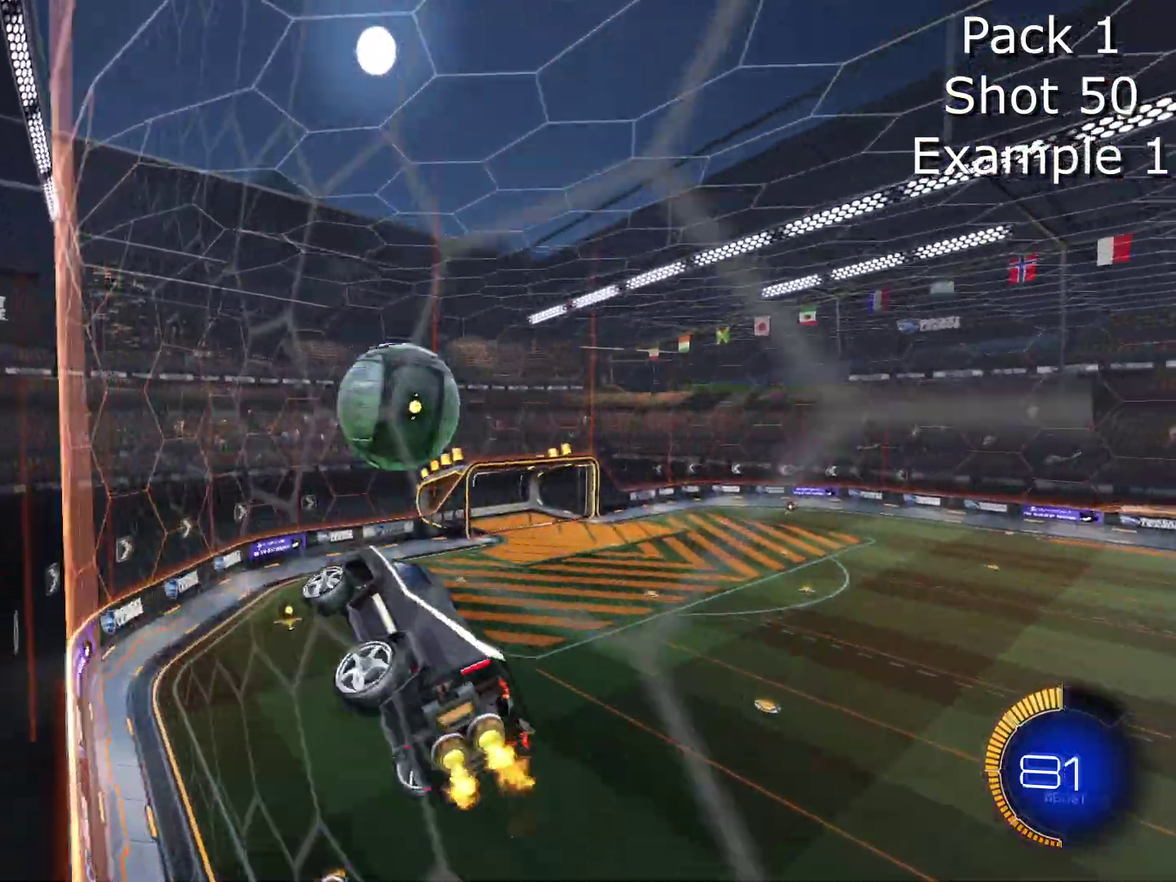
{"dt_ms": 501, "buttons": [], "left_stick": "right", "events": [[67, "left_stick", "up-right"], [133, "CROSS", "down"], [200, "left_stick", "right"], [334, "CROSS", "up"], [367, "R2", "up"]]}
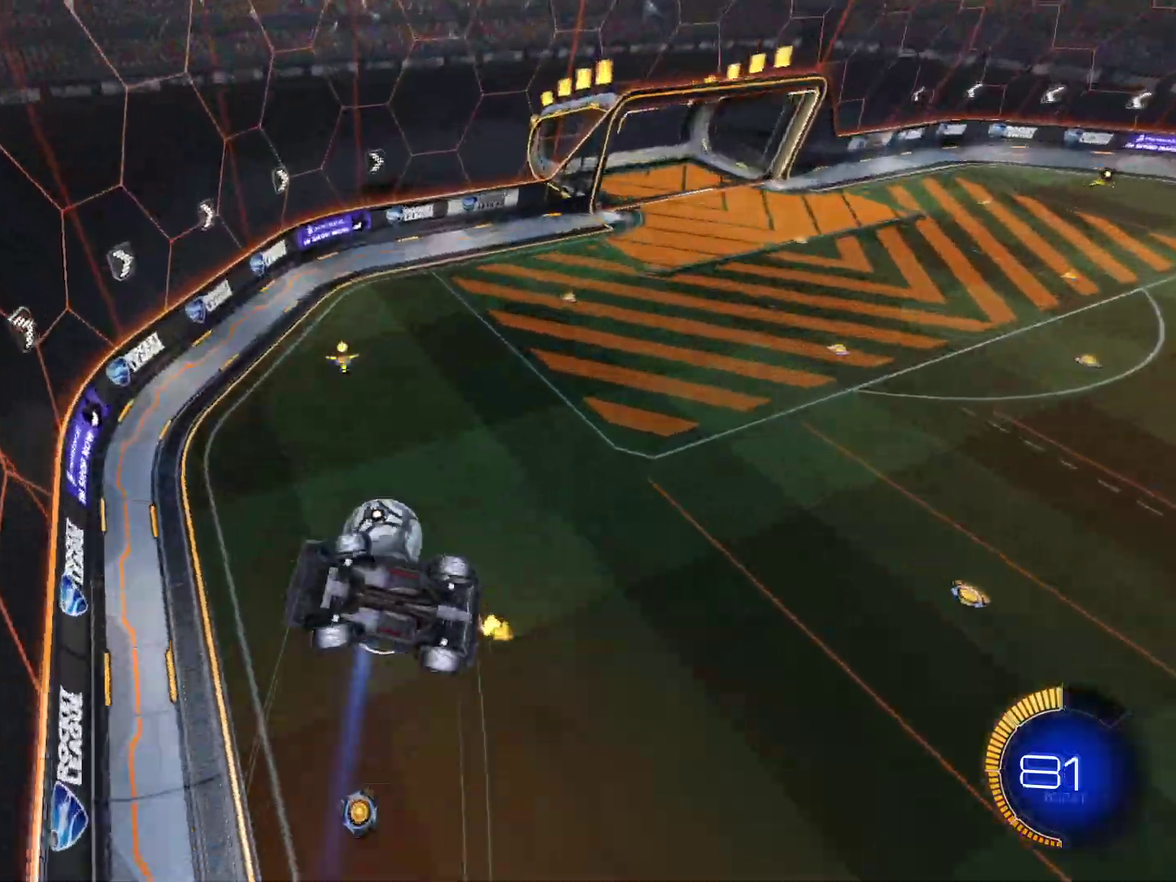
{"dt_ms": 500, "buttons": ["R2"], "left_stick": "down", "events": [[166, "left_stick", "down-right"], [233, "R2", "down"], [266, "CIRCLE", "down"], [400, "left_stick", "down"], [467, "CIRCLE", "up"]]}
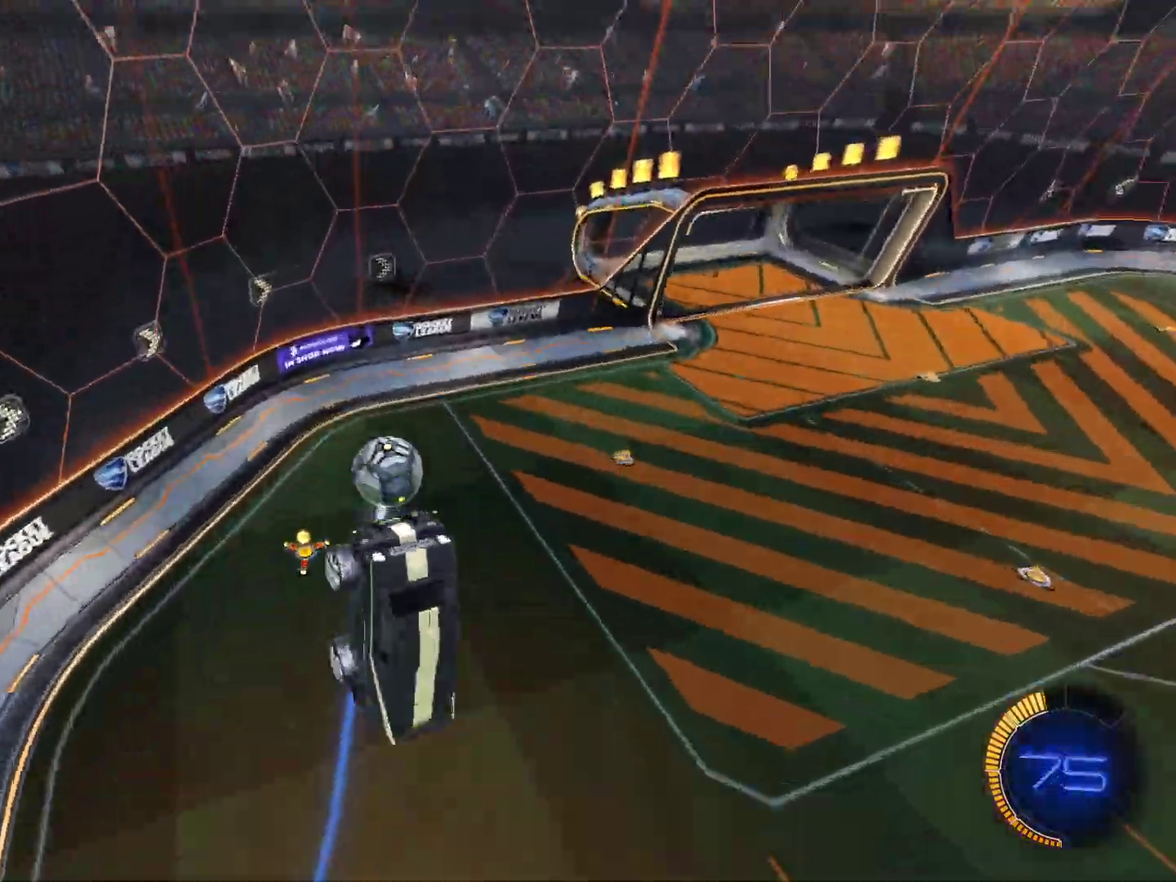
{"dt_ms": 501, "buttons": ["R2"], "left_stick": "down", "events": [[100, "CIRCLE", "down"], [167, "left_stick", "up-left"], [267, "left_stick", "center"], [400, "left_stick", "down"], [467, "CIRCLE", "up"]]}
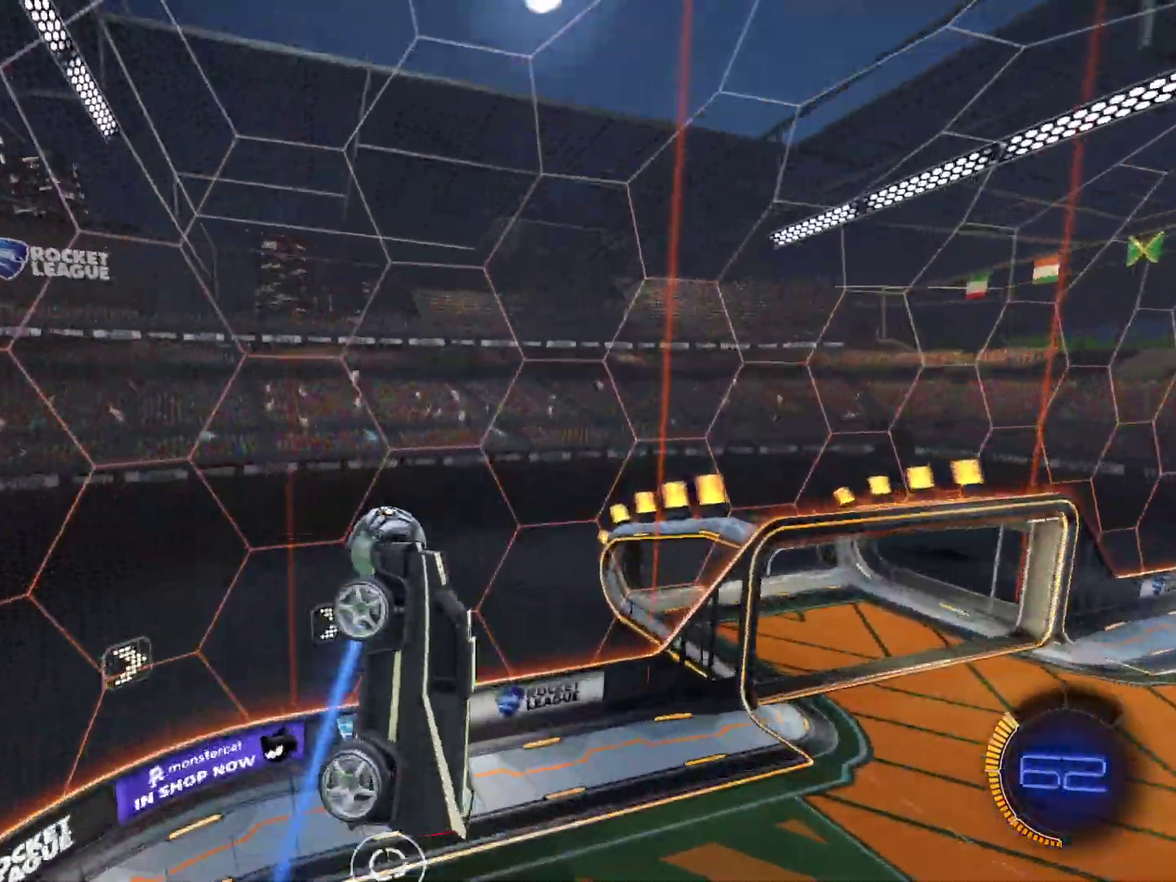
{"dt_ms": 500, "buttons": ["R2"], "left_stick": "up-left", "events": [[166, "CIRCLE", "down"], [233, "left_stick", "down-right"], [266, "CIRCLE", "up"], [333, "left_stick", "up-left"]]}